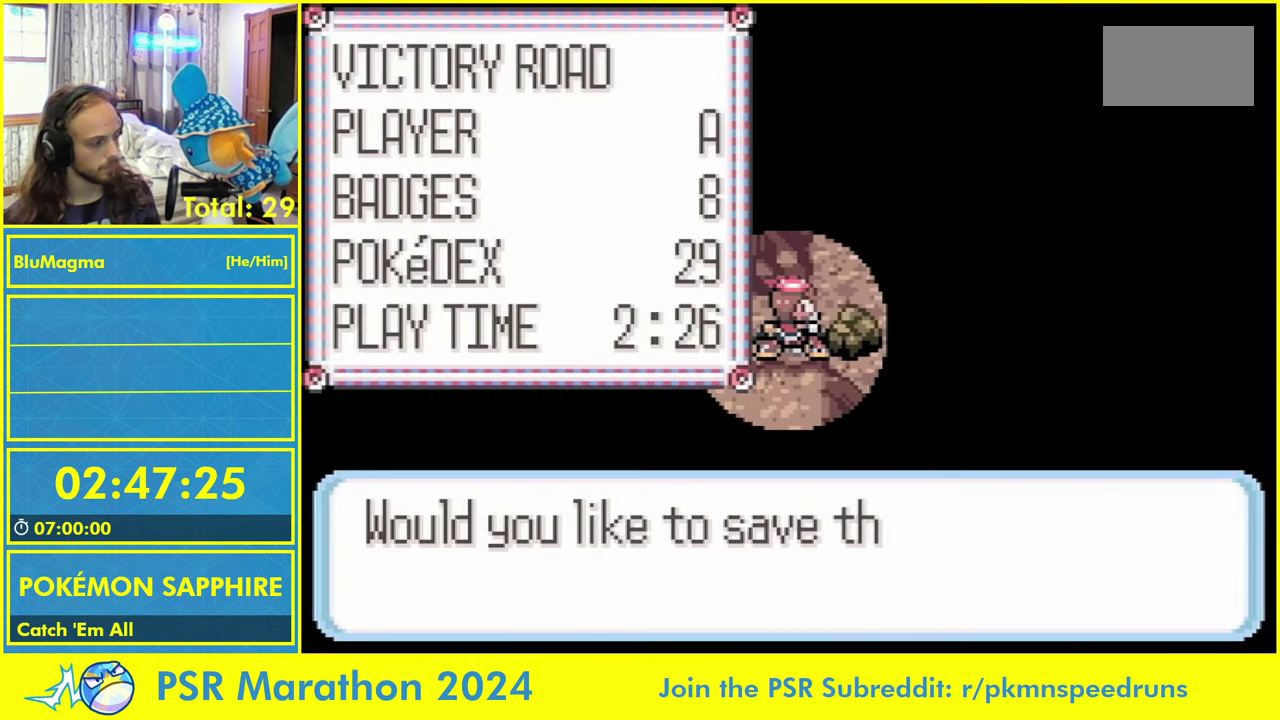
Gameplay with a controller (Nintendo layout); each line is a JSON object with the inputs held at the frame after it (dt_ms = milliseconds from this image to that frame). "events" lists button and stick changes between this image and that frame as [ms after this image, input, new state], when the widget could be followed in between. Not read: L3 R3 X Y.
{"dt_ms": 500, "buttons": [], "events": [[33, "L1", "down"], [33, "L2", "down"], [83, "A", "down"], [116, "L1", "up"], [116, "L2", "up"], [150, "A", "up"], [183, "L1", "down"], [183, "L2", "down"], [250, "A", "down"], [300, "L1", "up"], [300, "L2", "up"], [316, "A", "up"], [350, "L1", "down"], [350, "L2", "down"], [400, "A", "down"], [450, "L1", "up"], [450, "L2", "up"], [483, "A", "up"]]}
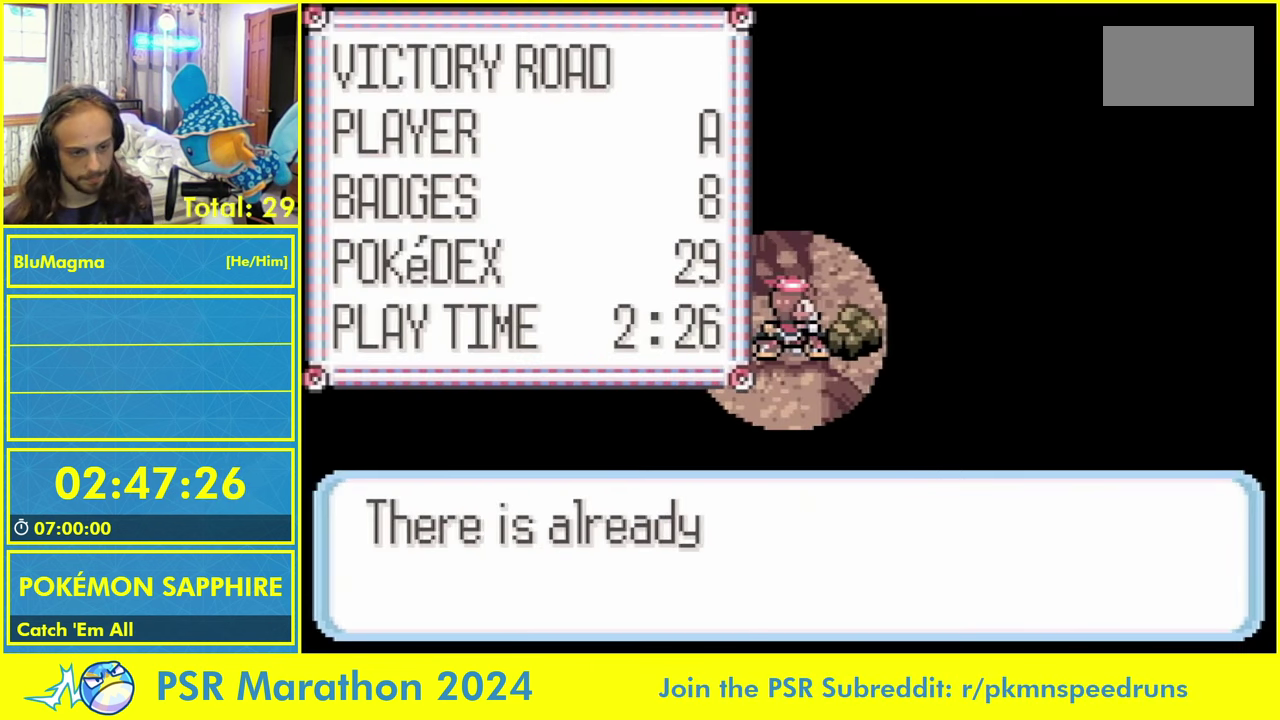
{"dt_ms": 500, "buttons": [], "events": [[16, "L1", "down"], [16, "L2", "down"], [66, "A", "down"], [116, "L1", "up"], [116, "L2", "up"], [150, "A", "up"], [183, "L1", "down"], [183, "L2", "down"], [250, "A", "down"], [283, "L1", "up"], [283, "L2", "up"], [333, "A", "up"], [366, "L1", "down"], [366, "L2", "down"], [417, "A", "down"], [450, "L1", "up"], [450, "L2", "up"], [500, "A", "up"]]}
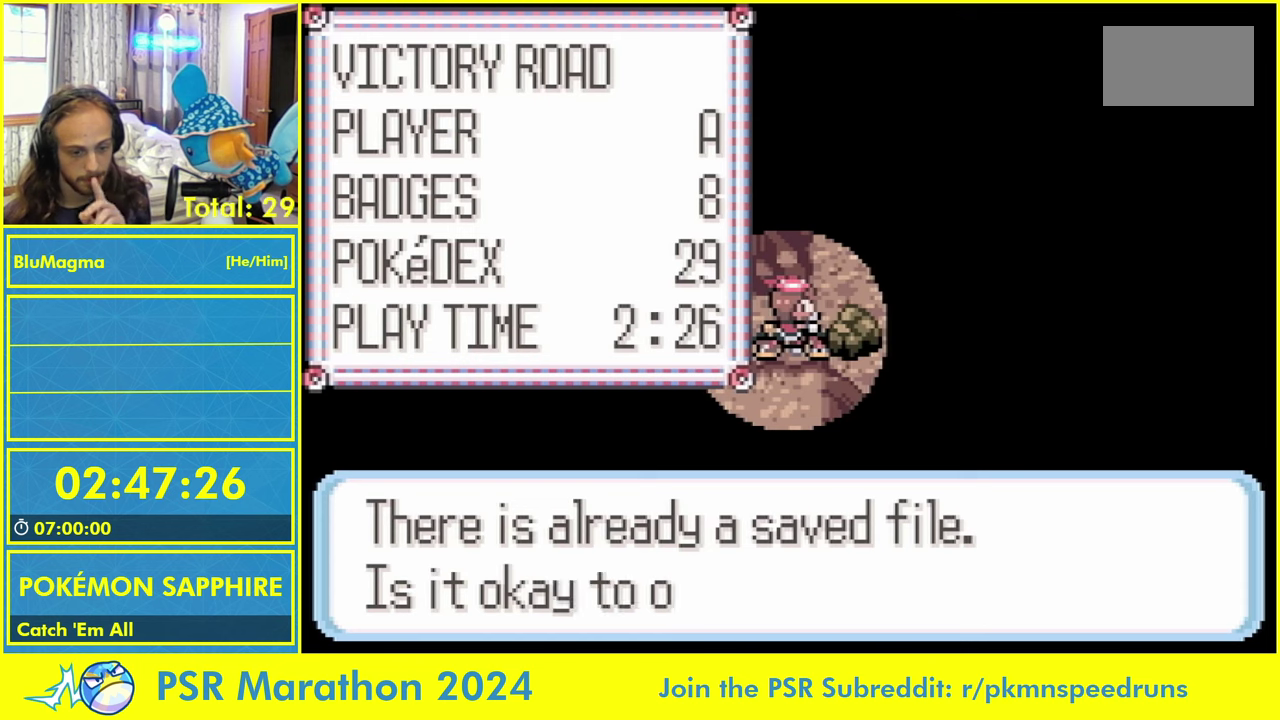
{"dt_ms": 500, "buttons": ["A", "L1", "L2"], "events": [[33, "L1", "down"], [33, "L2", "down"], [100, "A", "down"], [133, "L1", "up"], [133, "L2", "up"], [183, "A", "up"], [217, "L1", "down"], [217, "L2", "down"], [283, "A", "down"], [300, "L1", "up"], [300, "L2", "up"], [383, "A", "up"], [417, "L1", "down"], [417, "L2", "down"], [467, "A", "down"]]}
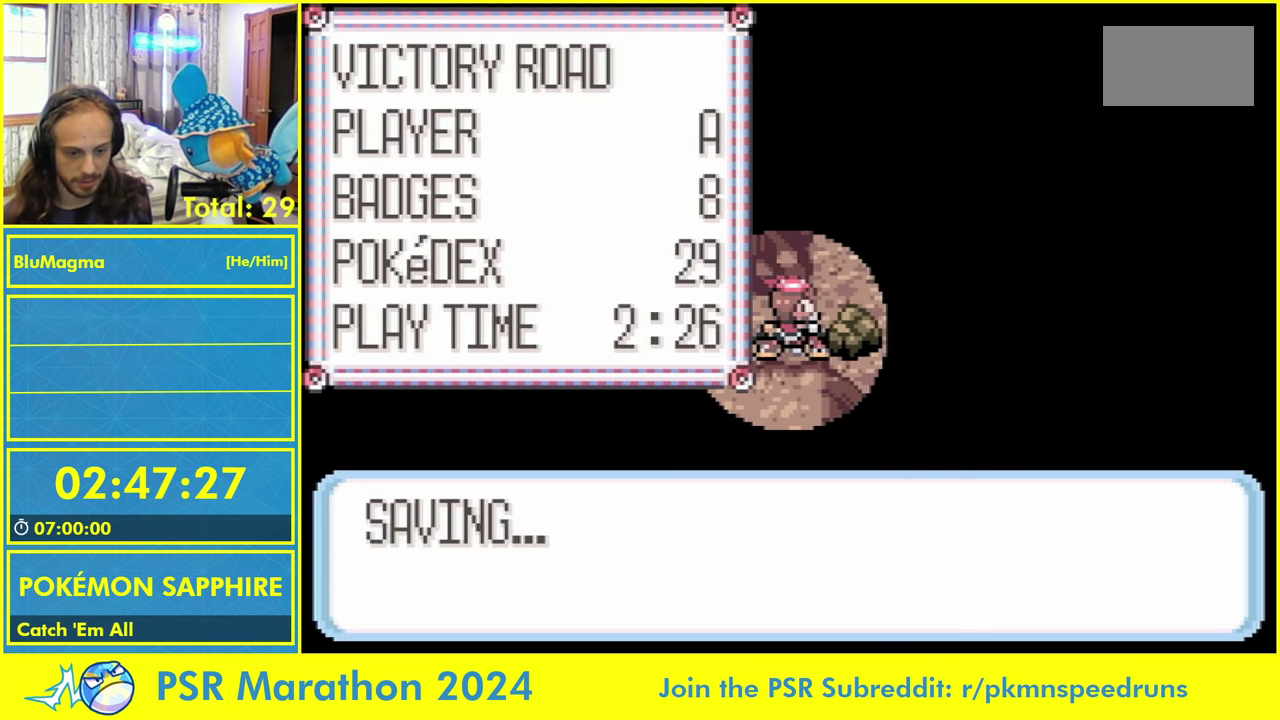
{"dt_ms": 500, "buttons": ["A"], "events": [[17, "L1", "up"], [17, "L2", "up"], [33, "A", "up"], [67, "L1", "down"], [67, "L2", "down"], [133, "A", "down"], [167, "L1", "up"], [167, "L2", "up"], [183, "A", "up"], [233, "L1", "down"], [233, "L2", "down"], [300, "A", "down"], [333, "L1", "up"], [333, "L2", "up"], [367, "A", "up"], [383, "L1", "down"], [383, "L2", "down"], [450, "A", "down"], [500, "L1", "up"], [500, "L2", "up"]]}
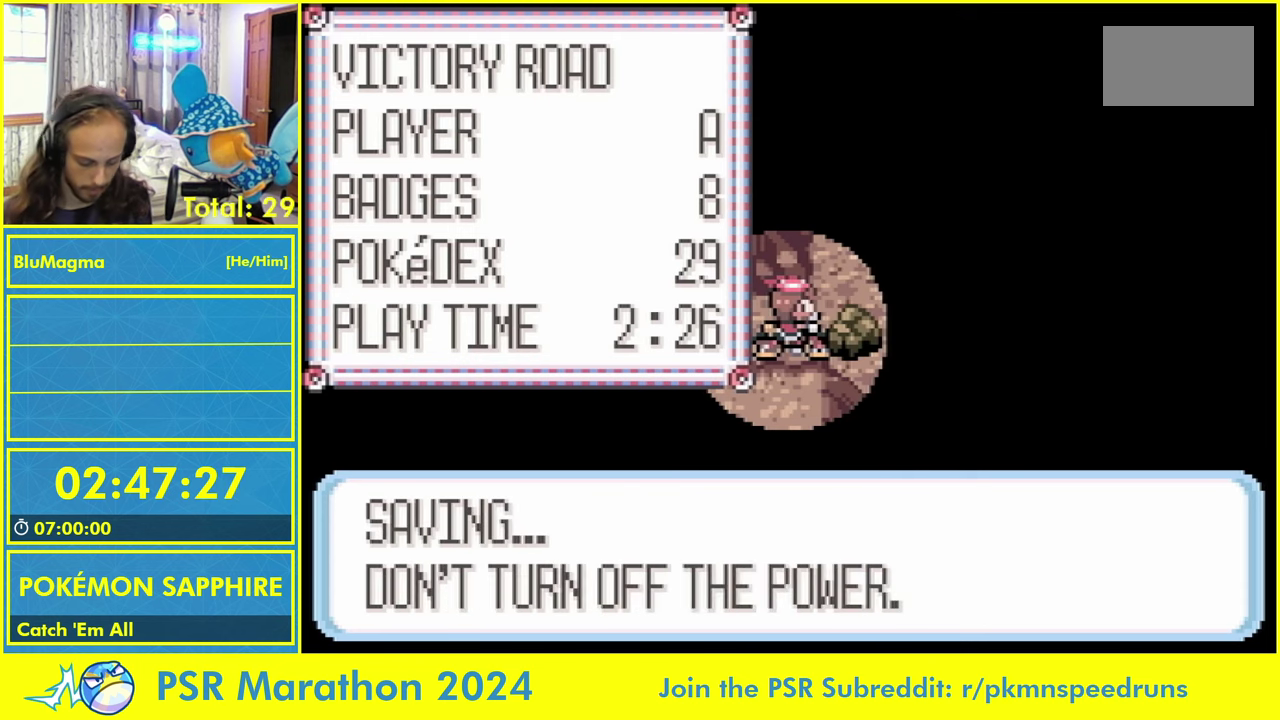
{"dt_ms": 1000, "buttons": ["A", "L1", "L2"], "events": [[17, "A", "up"], [67, "L1", "down"], [67, "L2", "down"], [133, "A", "down"], [167, "L1", "up"], [167, "L2", "up"], [183, "A", "up"], [217, "L1", "down"], [217, "L2", "down"], [300, "A", "down"], [333, "L1", "up"], [333, "L2", "up"], [367, "A", "up"], [400, "L1", "down"], [400, "L2", "down"], [467, "A", "down"], [517, "L1", "up"], [517, "L2", "up"], [533, "A", "up"], [583, "L1", "down"], [583, "L2", "down"], [633, "A", "down"], [667, "L1", "up"], [667, "L2", "up"], [700, "A", "up"], [750, "L1", "down"], [750, "L2", "down"], [800, "A", "down"], [850, "L1", "up"], [850, "L2", "up"], [867, "A", "up"], [917, "L1", "down"], [917, "L2", "down"], [967, "A", "down"]]}
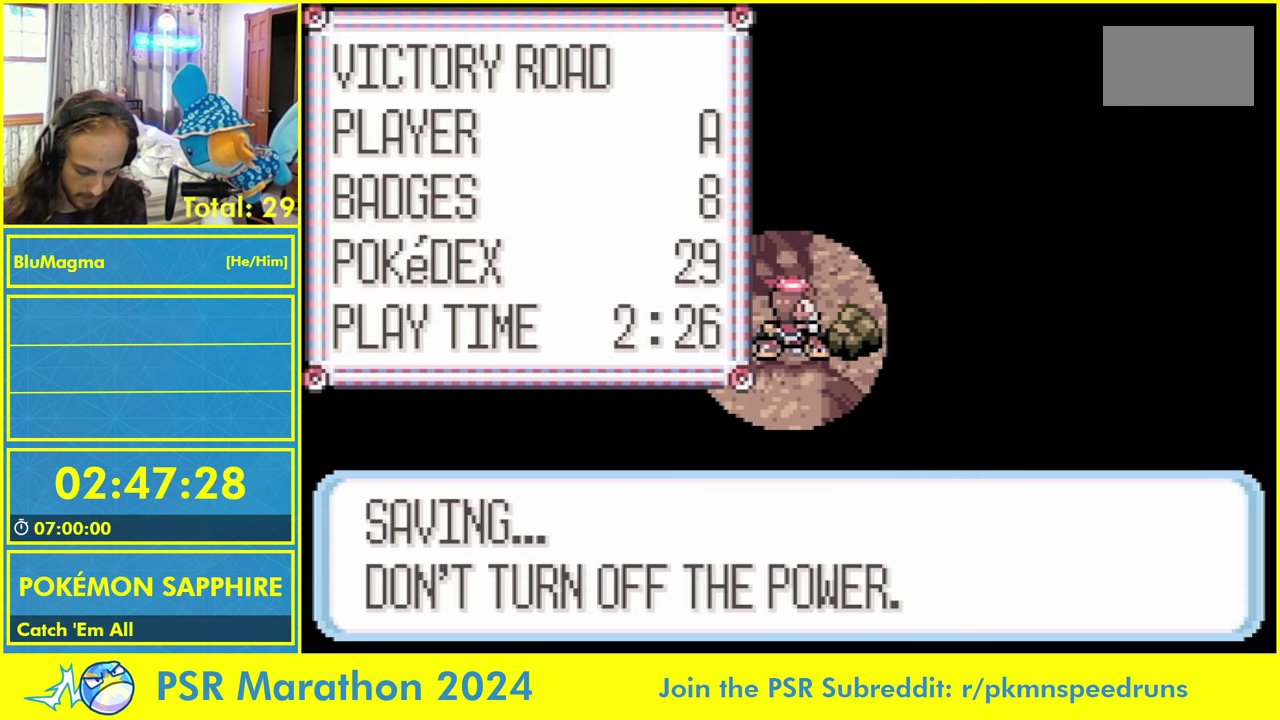
{"dt_ms": 500, "buttons": ["L1", "L2"], "events": [[17, "L1", "up"], [17, "L2", "up"], [33, "A", "up"], [67, "L1", "down"], [67, "L2", "down"], [133, "A", "down"], [183, "L1", "up"], [183, "L2", "up"], [200, "A", "up"], [283, "L1", "down"], [283, "L2", "down"], [300, "A", "down"], [367, "A", "up"], [367, "L1", "up"], [367, "L2", "up"], [467, "L1", "down"], [467, "L2", "down"]]}
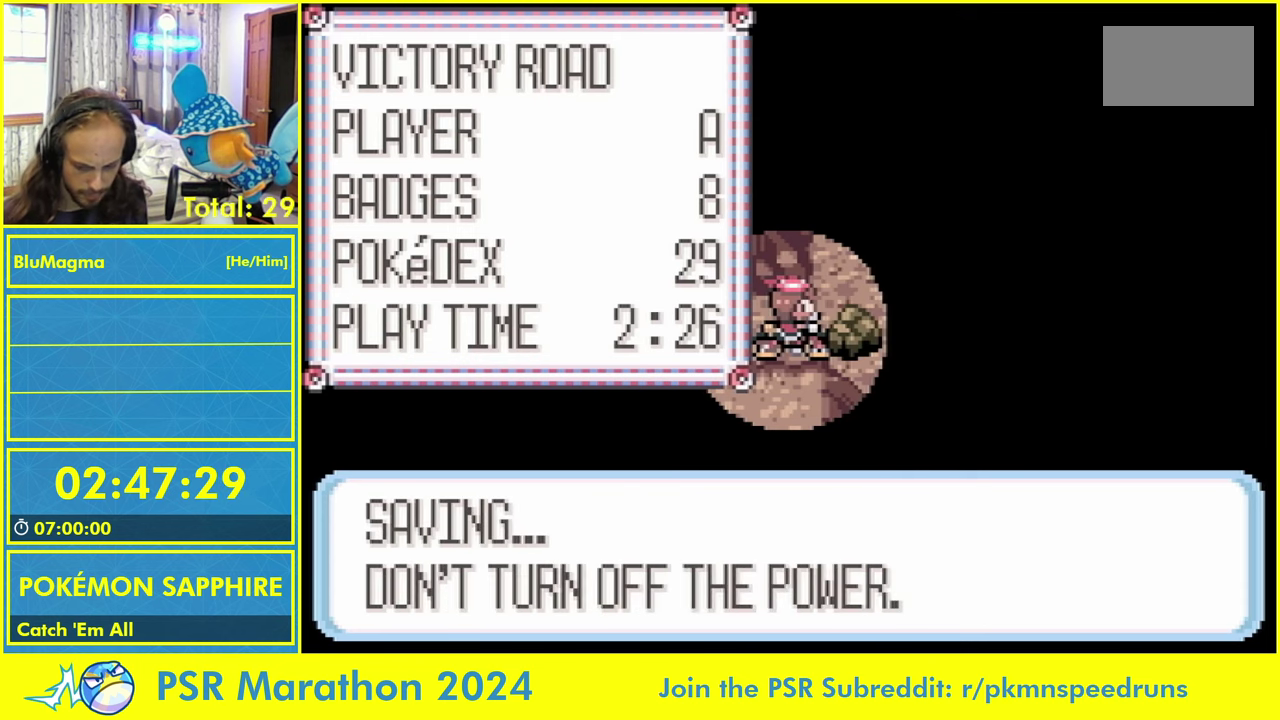
{"dt_ms": 500, "buttons": [], "events": [[17, "A", "down"], [67, "L1", "up"], [67, "L2", "up"], [83, "A", "up"]]}
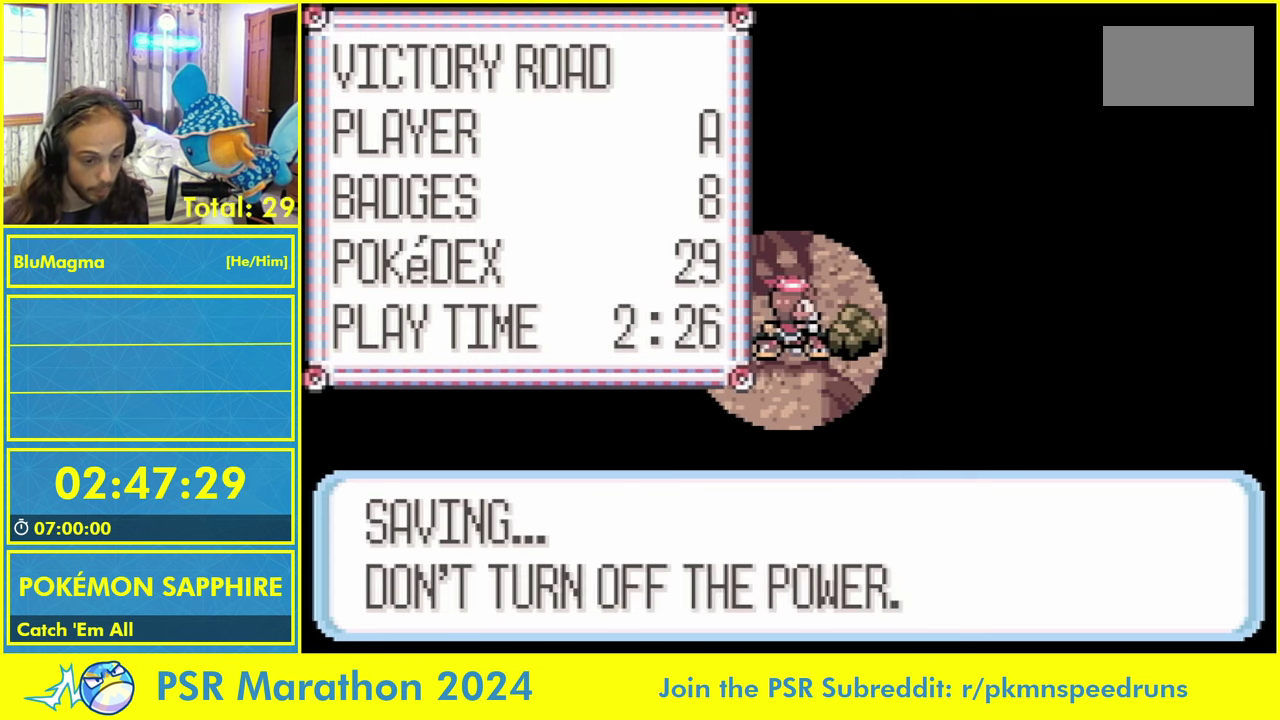
{"dt_ms": 500, "buttons": [], "events": []}
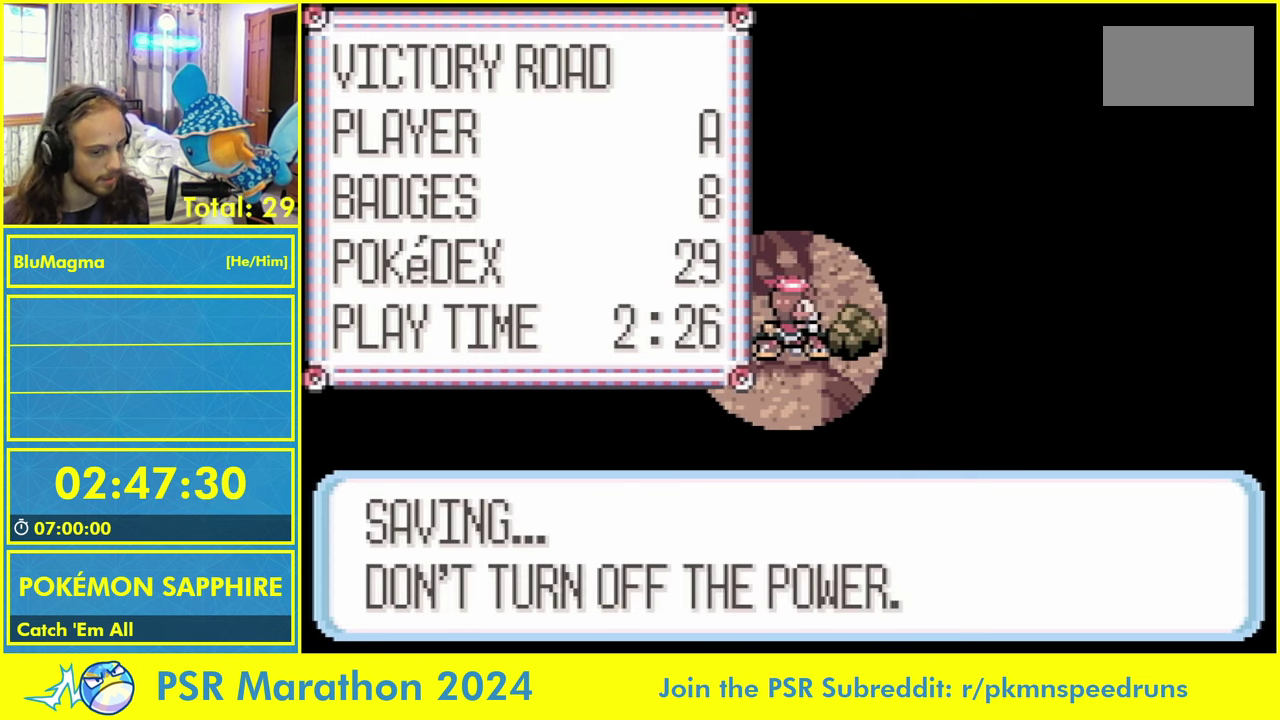
{"dt_ms": 500, "buttons": [], "events": []}
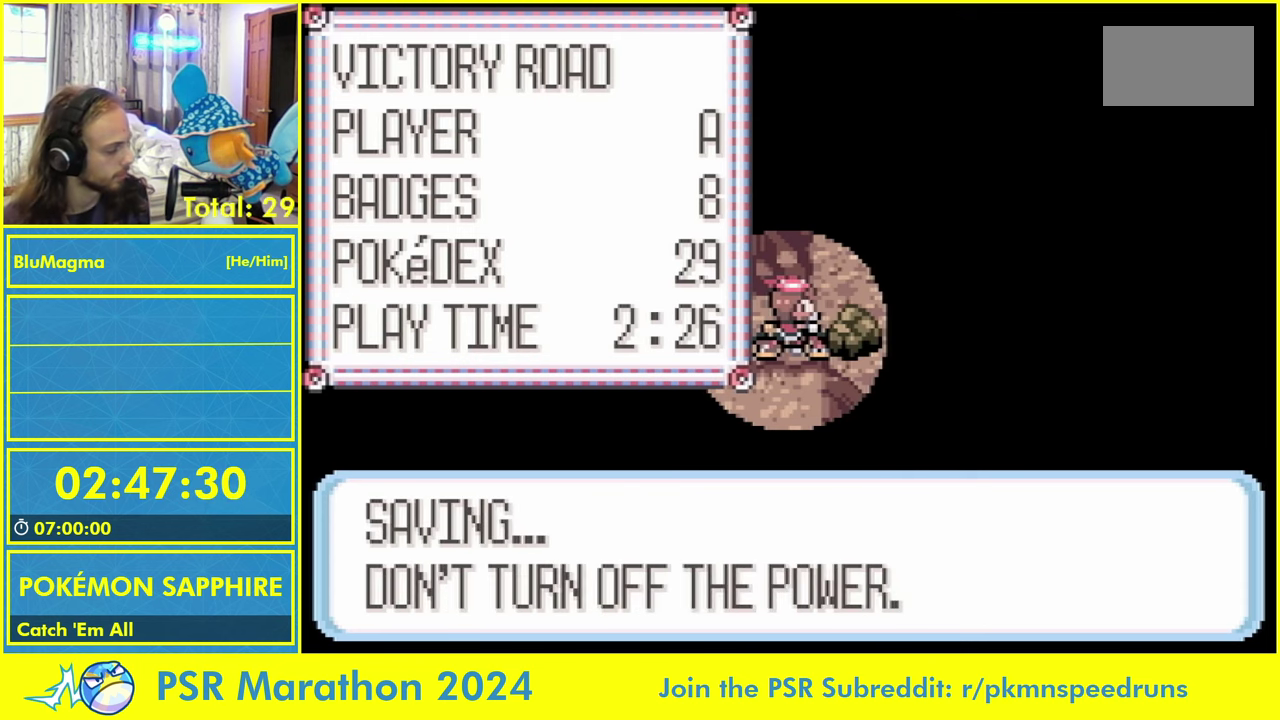
{"dt_ms": 500, "buttons": [], "events": []}
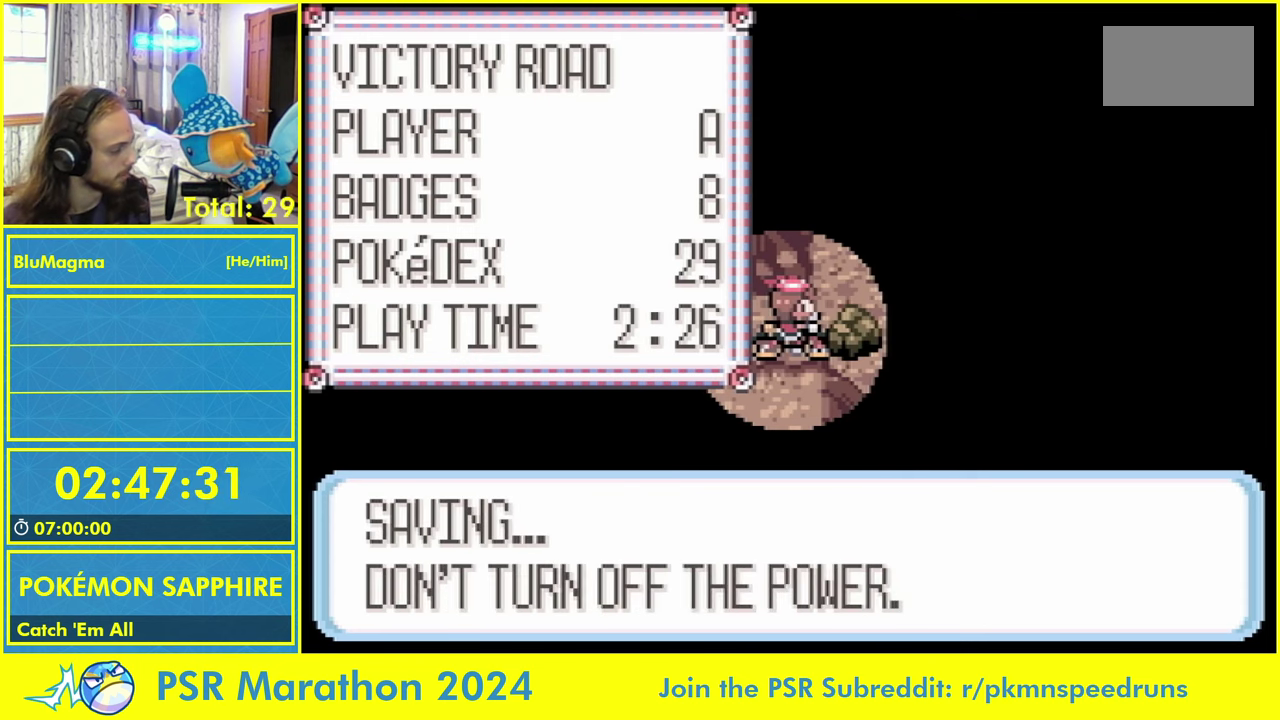
{"dt_ms": 500, "buttons": [], "events": []}
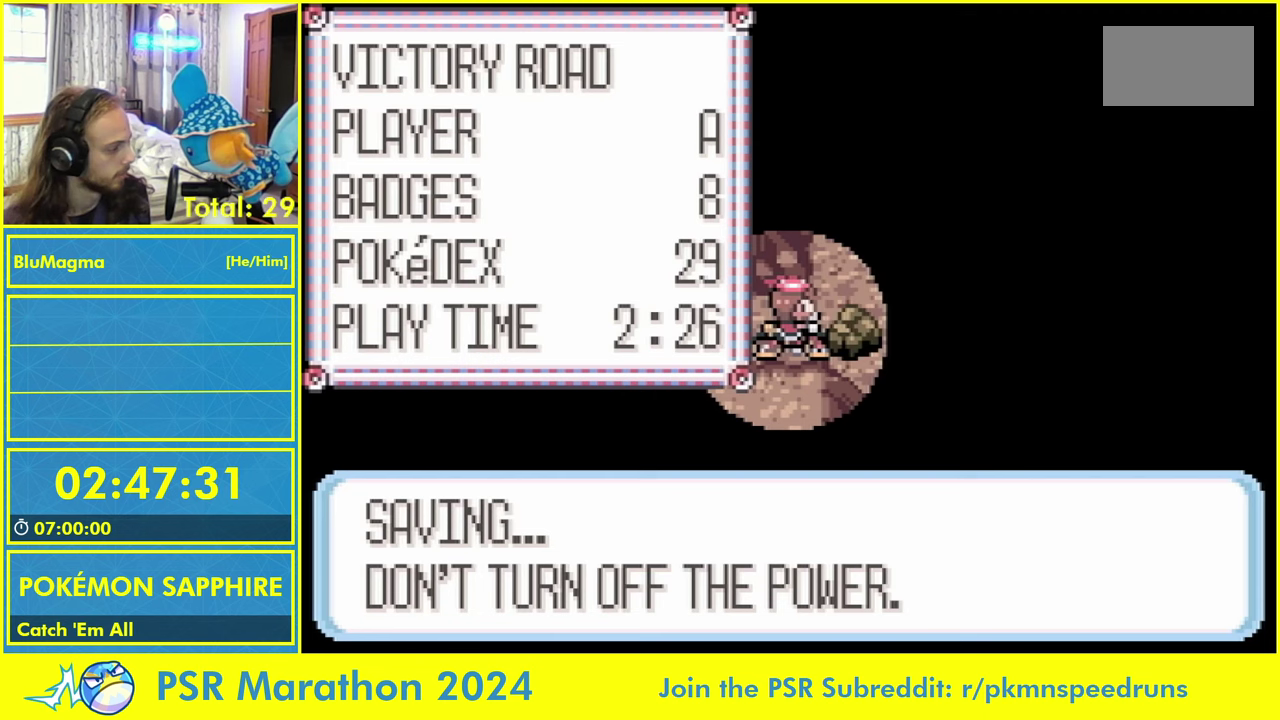
{"dt_ms": 500, "buttons": [], "events": []}